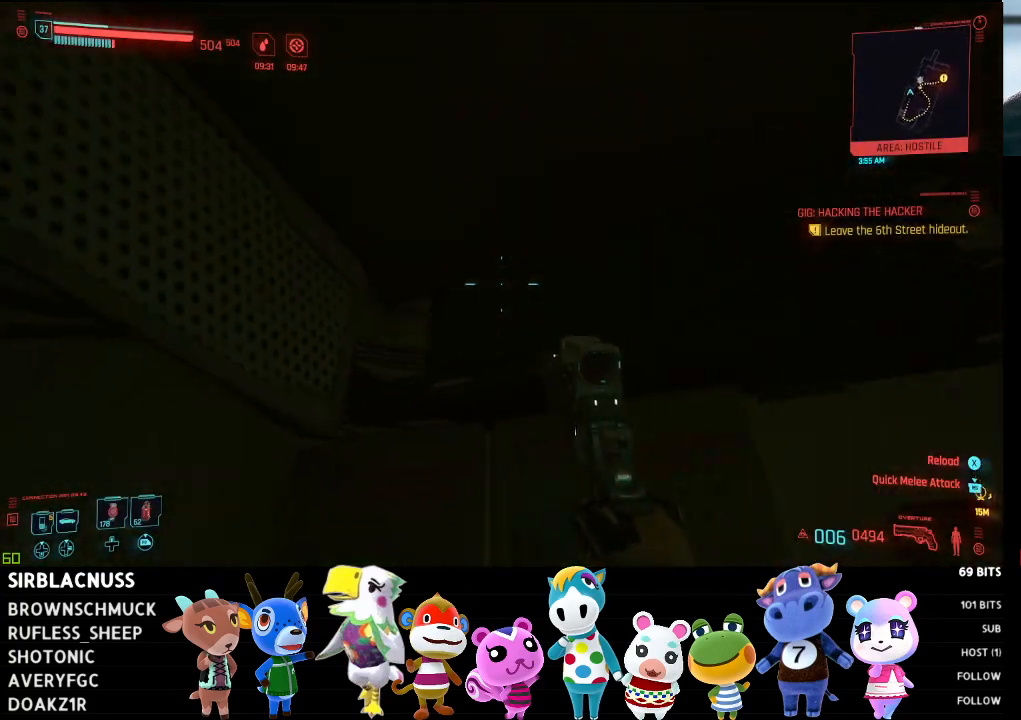
Gameplay with a controller (Xbox layout); each line is a JSON object with the inputs held at the frame after it. "events" lists button and stick changes between this image and that frame as [ms after this image, input, new state], when the widget could be followed in between.
{"buttons": [], "left_stick": "center", "right_stick": "right", "events": [[83, "left_stick", "up"], [333, "left_stick", "center"]]}
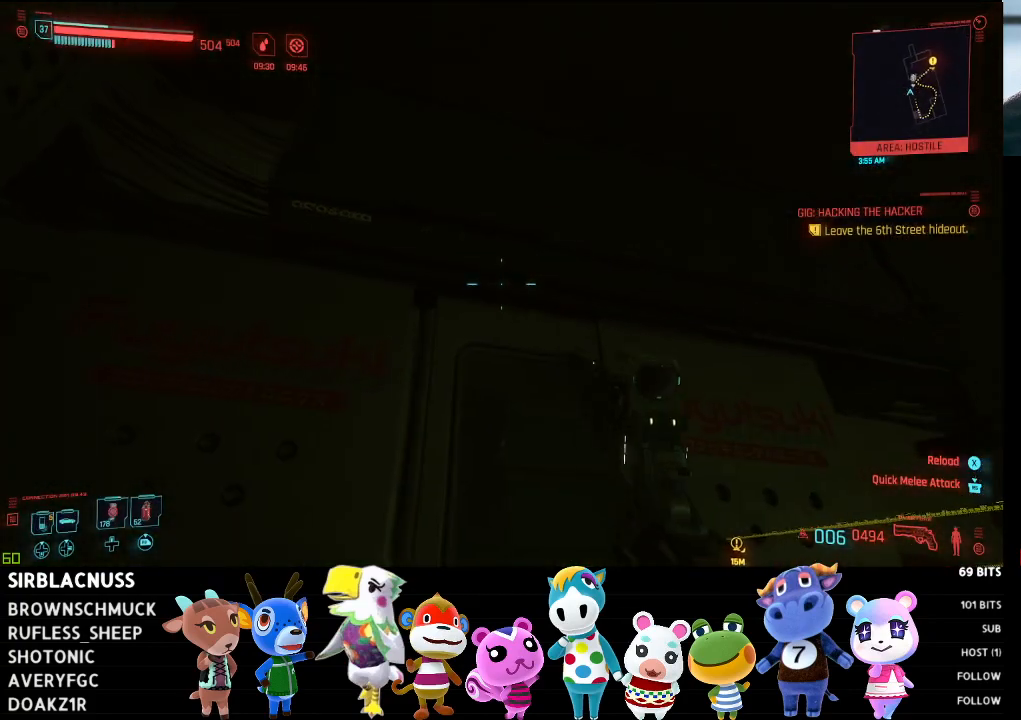
{"buttons": [], "left_stick": "right", "right_stick": "left", "events": [[33, "left_stick", "right"], [33, "right_stick", "center"], [200, "right_stick", "left"]]}
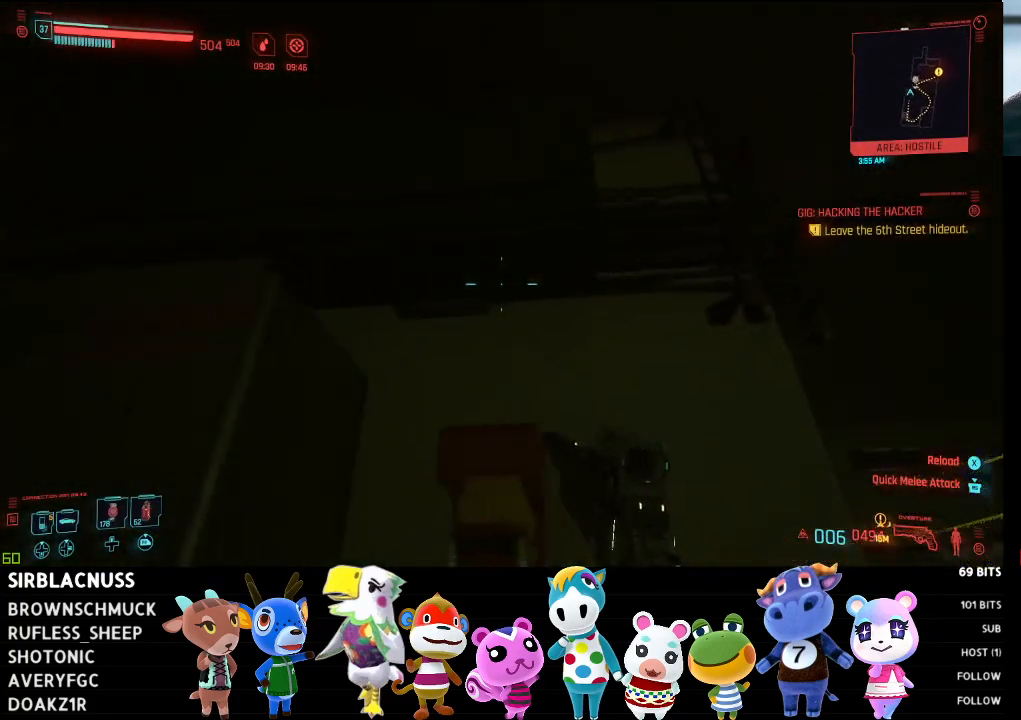
{"buttons": ["L1"], "left_stick": "down-left", "right_stick": "center", "events": [[100, "left_stick", "center"], [300, "L1", "down"], [317, "right_stick", "center"], [500, "left_stick", "down-left"]]}
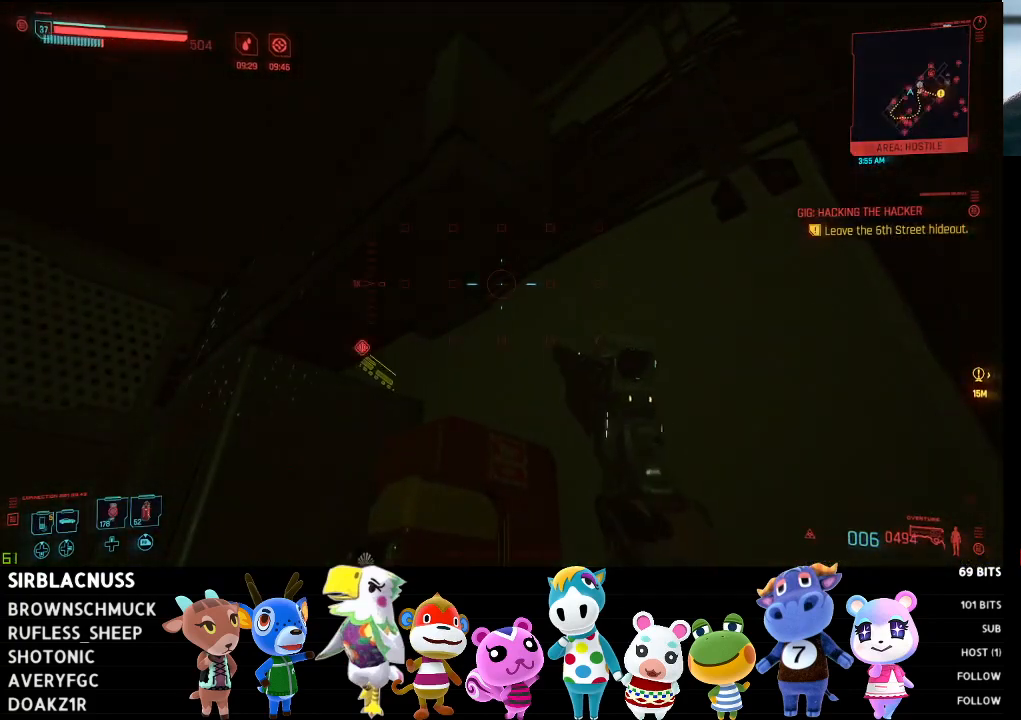
{"buttons": ["L1"], "left_stick": "center", "right_stick": "down-left", "events": [[67, "right_stick", "down"], [317, "right_stick", "down-left"], [350, "left_stick", "center"]]}
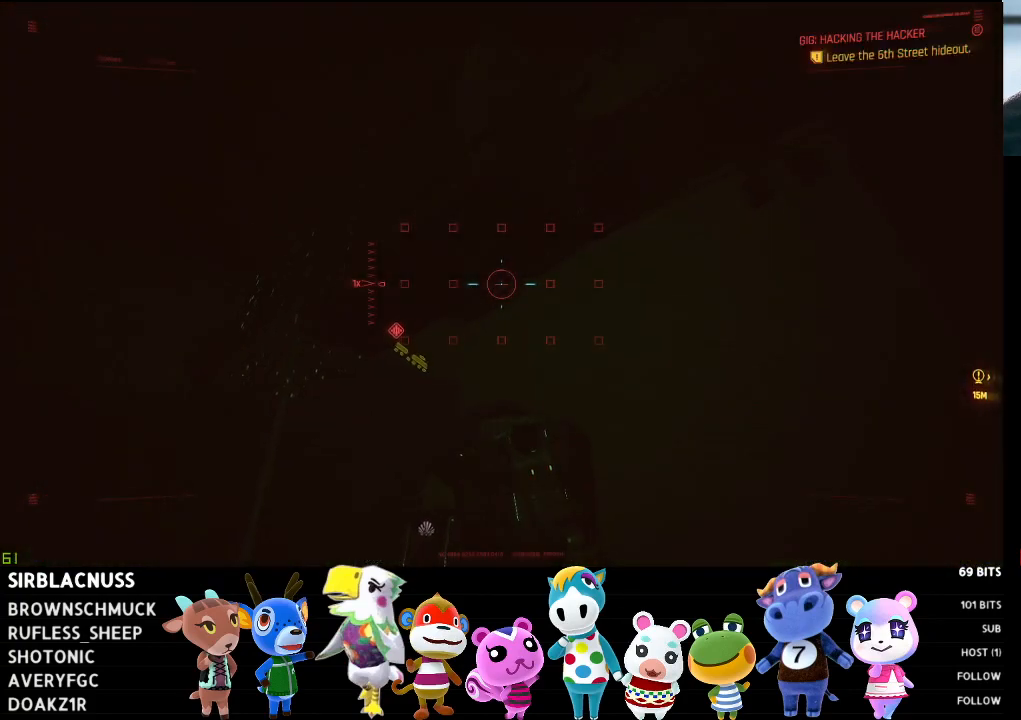
{"buttons": [], "left_stick": "down-left", "right_stick": "down-right", "events": [[317, "right_stick", "center"], [333, "L1", "up"], [417, "right_stick", "down-right"], [483, "left_stick", "down-left"]]}
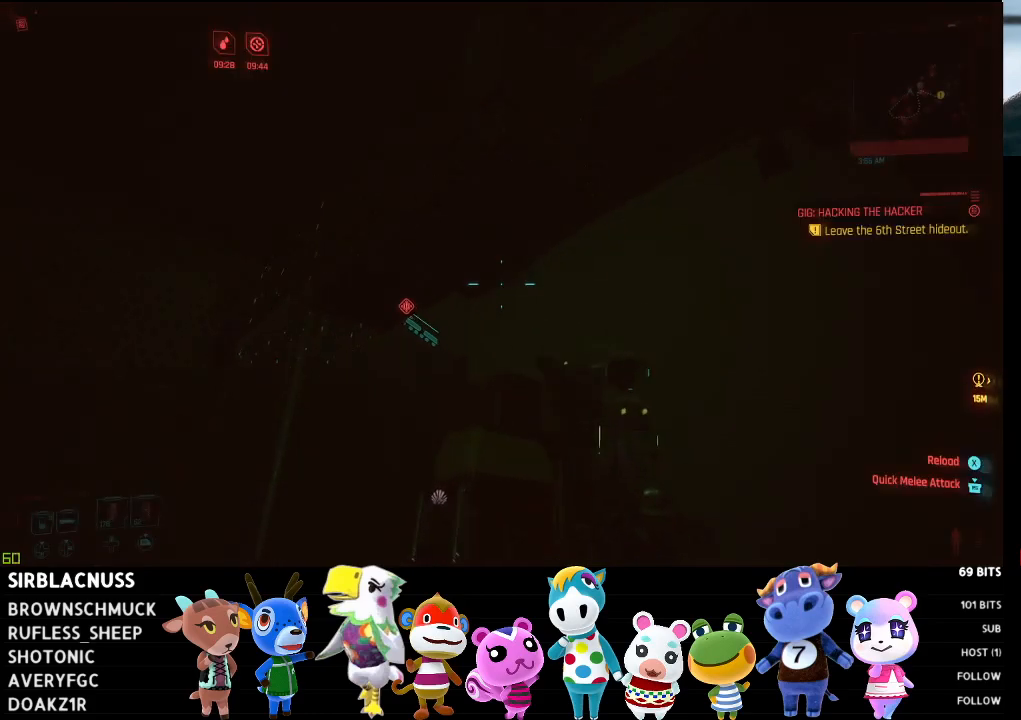
{"buttons": [], "left_stick": "down-left", "right_stick": "right", "events": [[383, "right_stick", "right"]]}
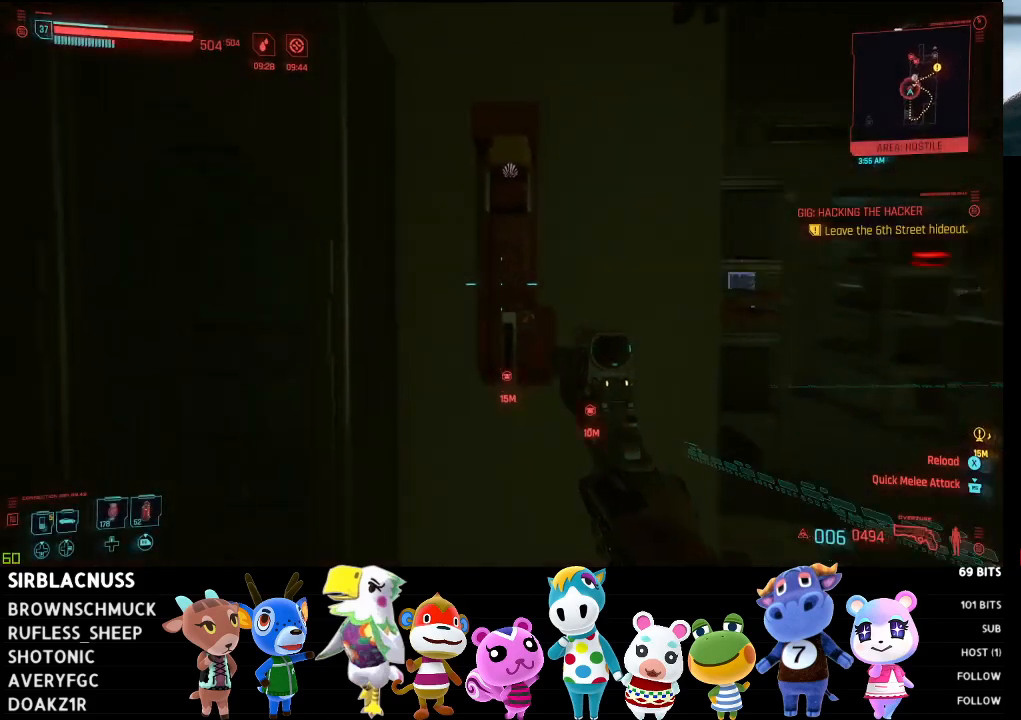
{"buttons": [], "left_stick": "down", "right_stick": "center", "events": [[100, "left_stick", "down"], [333, "right_stick", "center"]]}
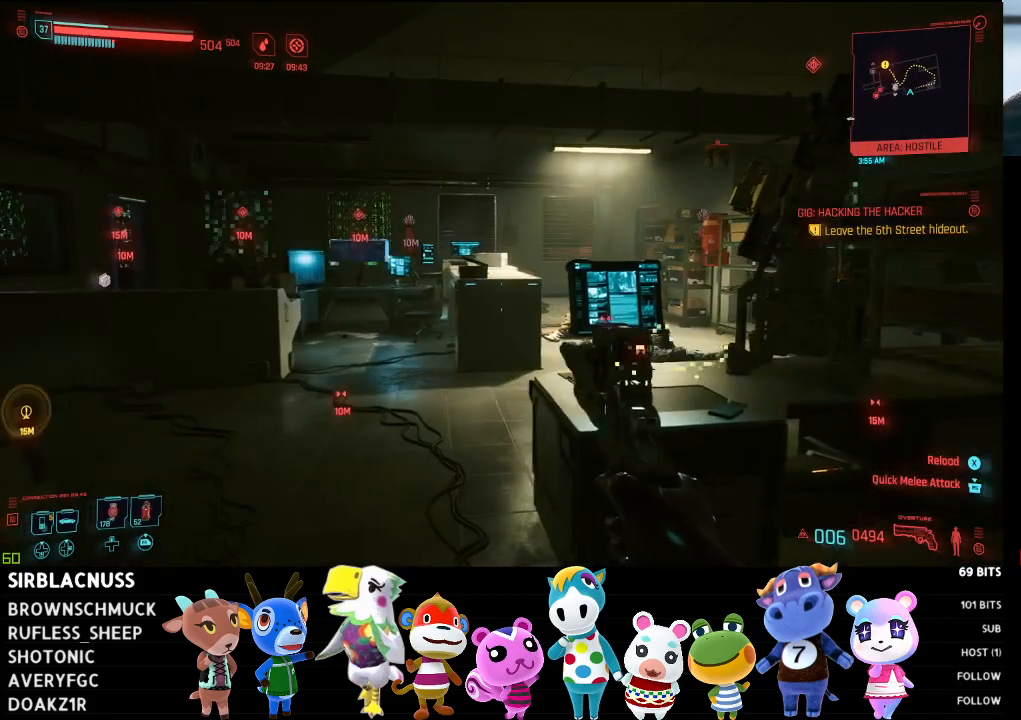
{"buttons": [], "left_stick": "up-right", "right_stick": "left", "events": [[67, "left_stick", "center"], [283, "left_stick", "up-right"], [383, "right_stick", "up-left"], [500, "right_stick", "left"]]}
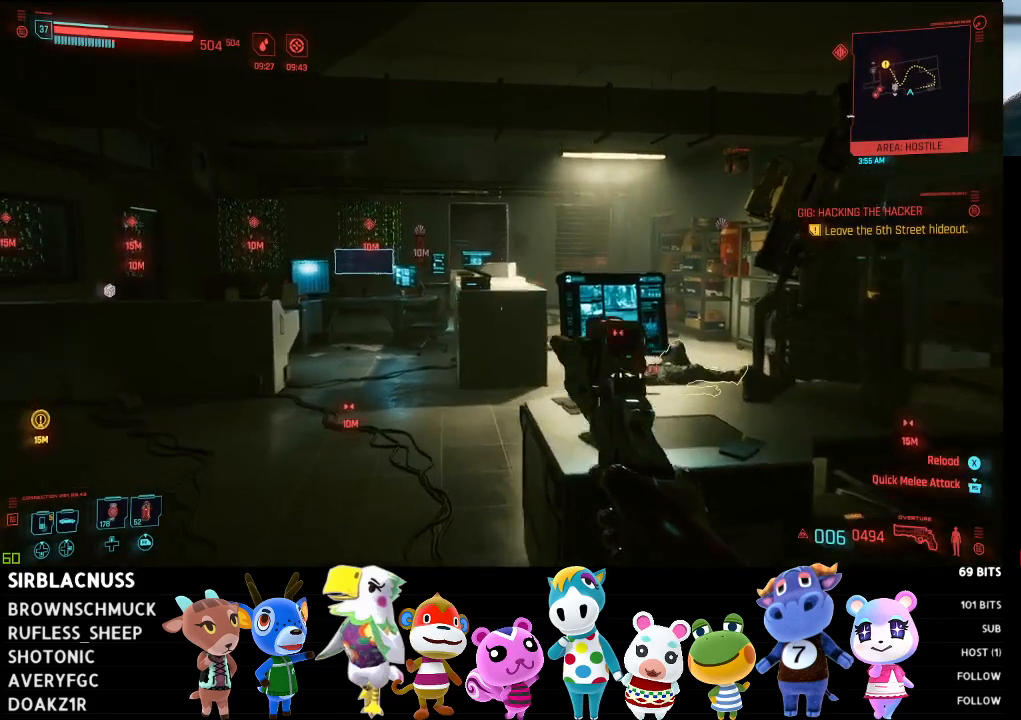
{"buttons": [], "left_stick": "up", "right_stick": "center", "events": [[100, "left_stick", "up"], [333, "right_stick", "center"]]}
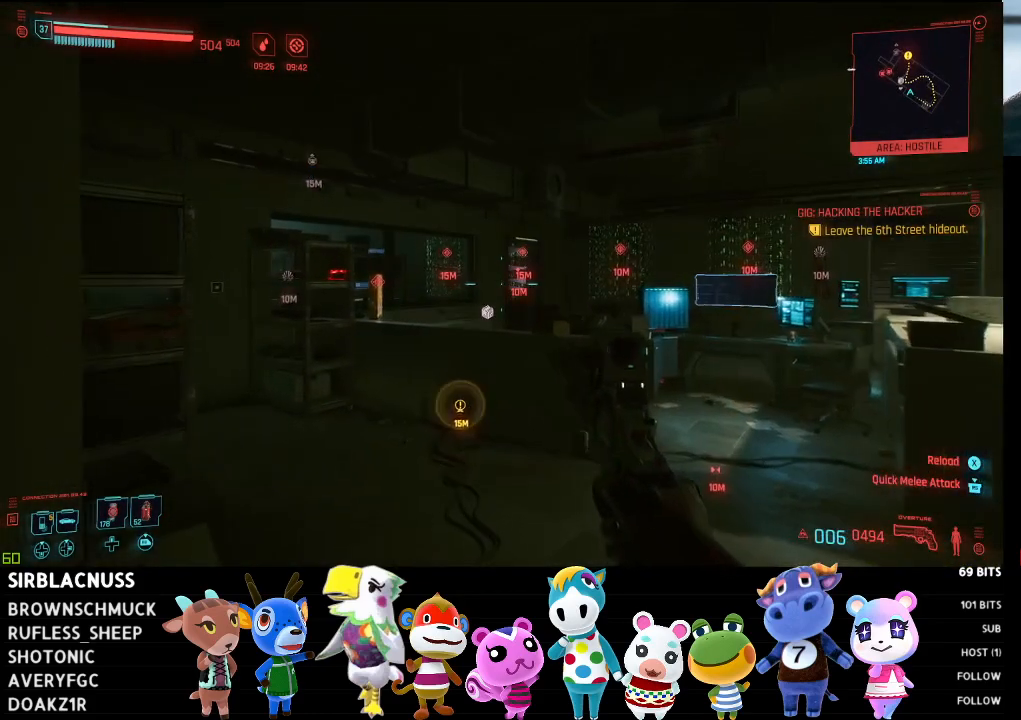
{"buttons": [], "left_stick": "up", "right_stick": "center", "events": []}
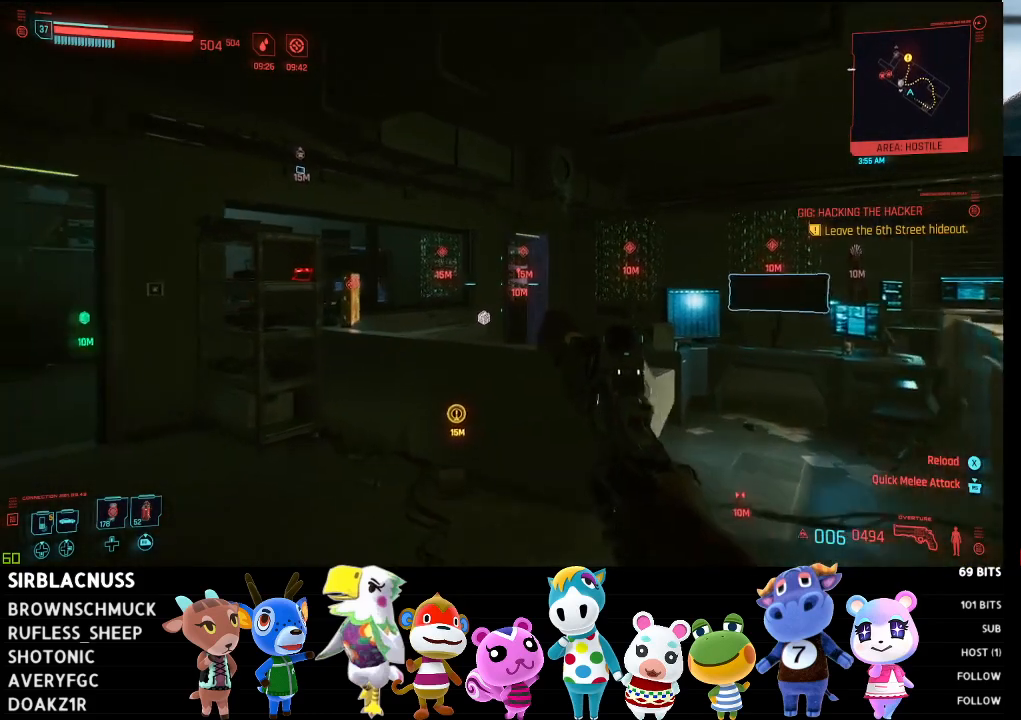
{"buttons": [], "left_stick": "up-left", "right_stick": "left", "events": [[433, "left_stick", "up-left"], [483, "right_stick", "left"]]}
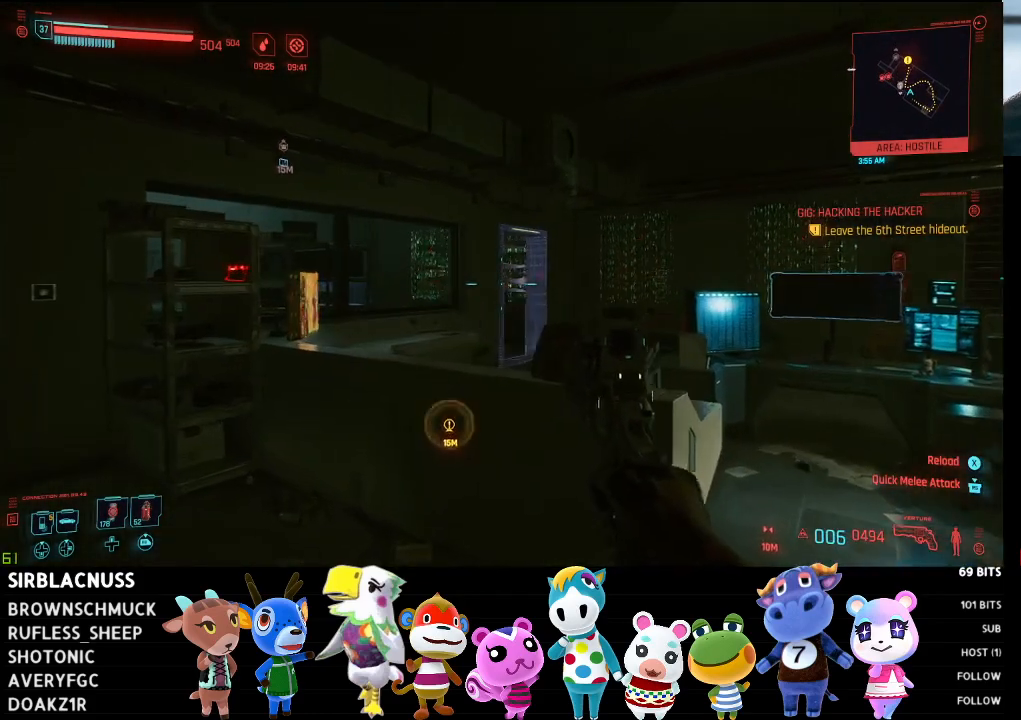
{"buttons": [], "left_stick": "up-left", "right_stick": "center", "events": [[417, "right_stick", "center"]]}
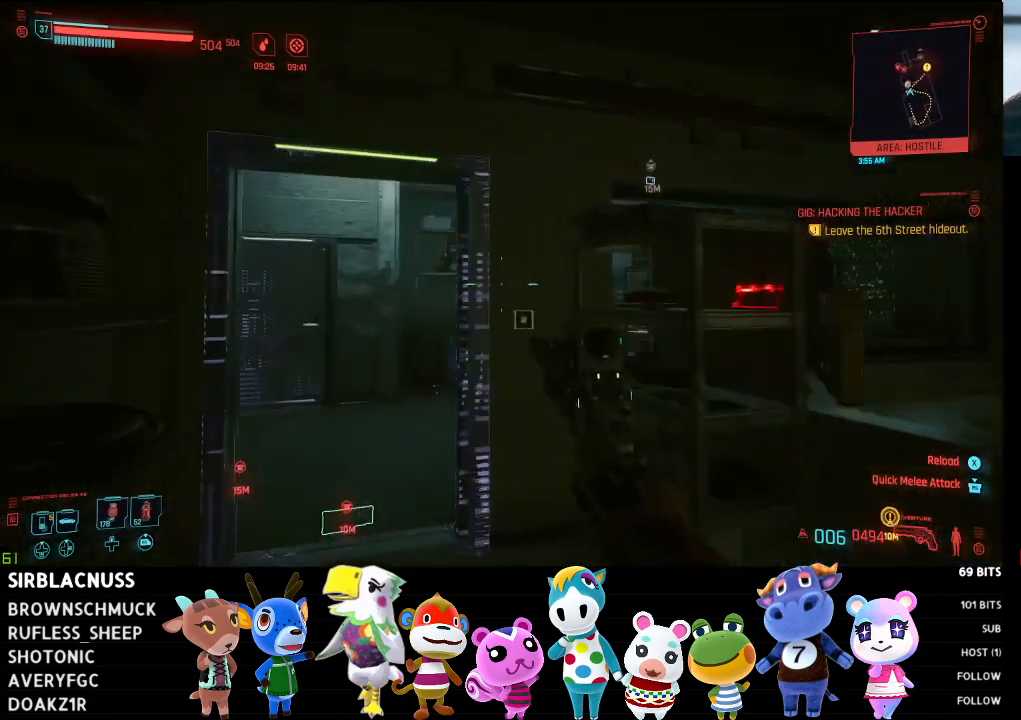
{"buttons": [], "left_stick": "up-left", "right_stick": "center", "events": []}
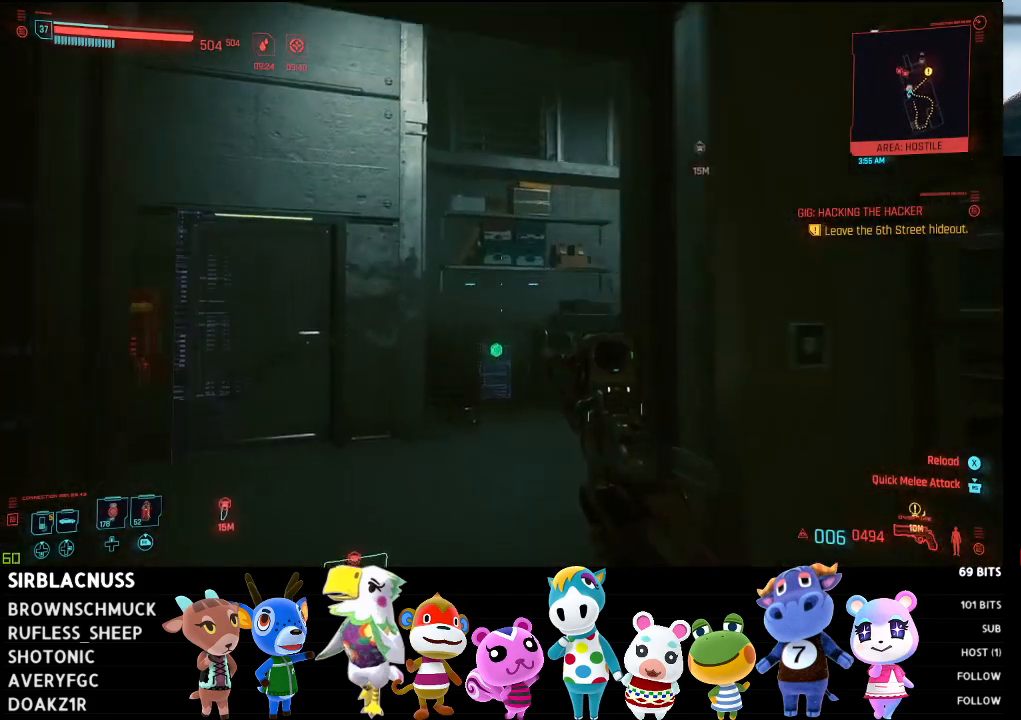
{"buttons": [], "left_stick": "up-right", "right_stick": "up-right", "events": [[83, "right_stick", "right"], [283, "right_stick", "up-right"], [450, "left_stick", "up-right"]]}
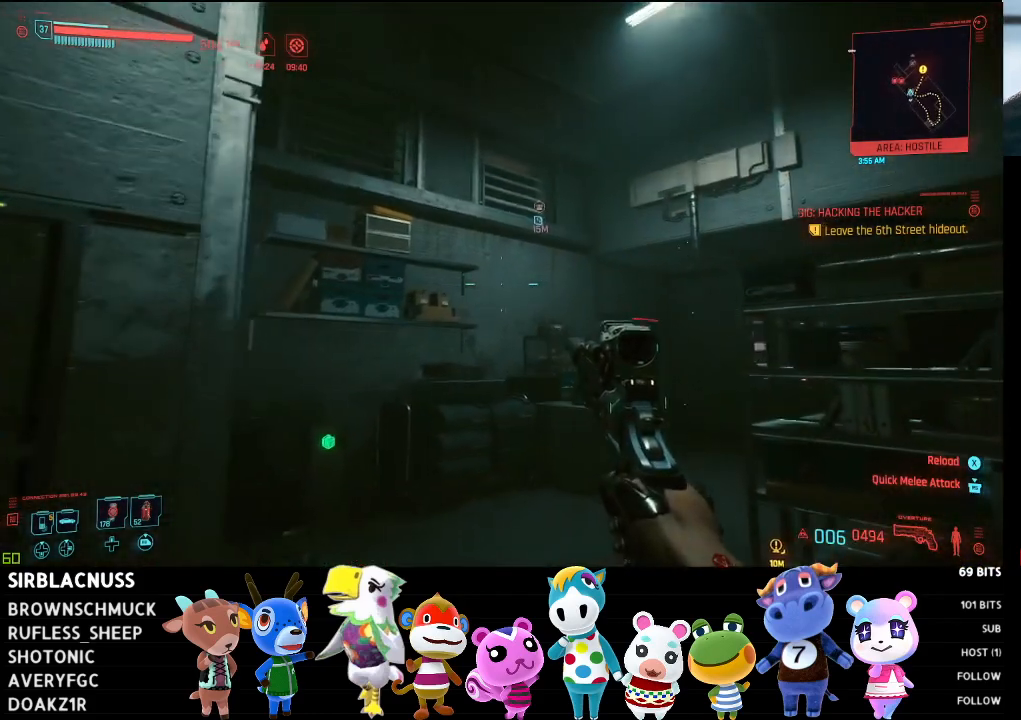
{"buttons": [], "left_stick": "left", "right_stick": "down-right", "events": [[50, "right_stick", "center"], [133, "left_stick", "center"], [233, "right_stick", "right"], [283, "right_stick", "down-right"], [367, "left_stick", "left"]]}
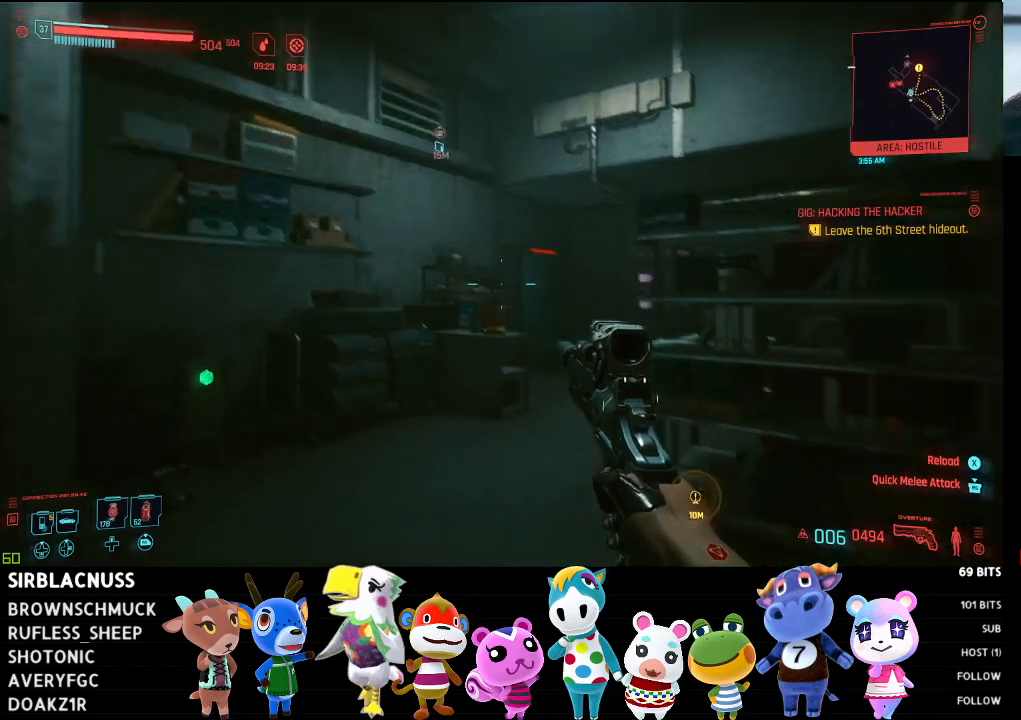
{"buttons": [], "left_stick": "down", "right_stick": "right", "events": [[167, "right_stick", "center"], [217, "right_stick", "right"], [367, "left_stick", "down"]]}
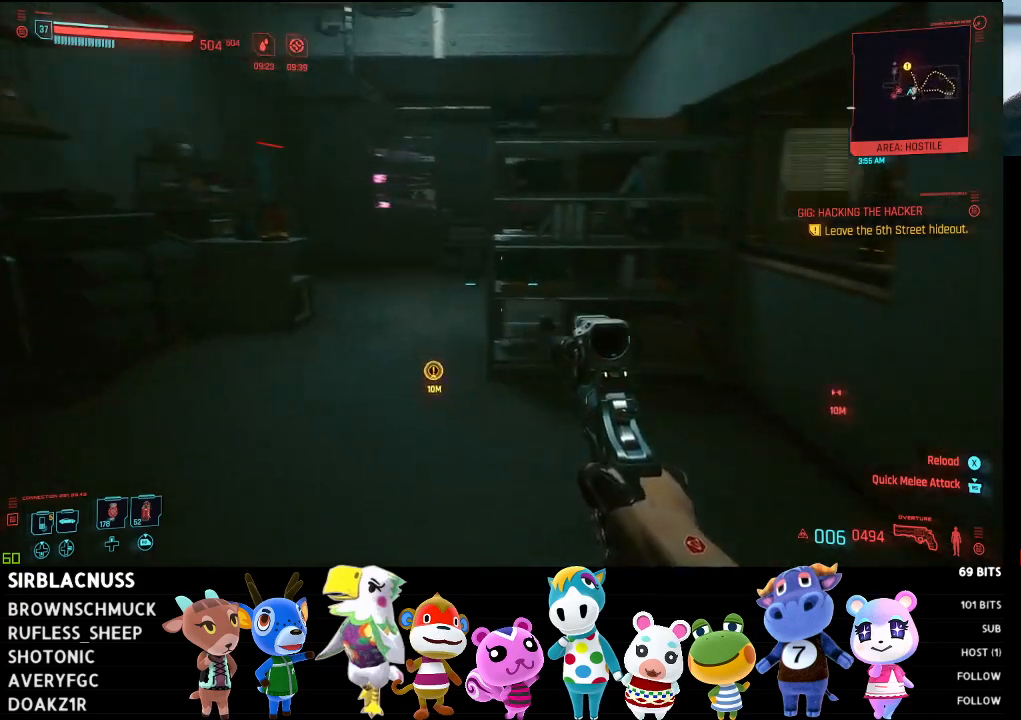
{"buttons": [], "left_stick": "up-right", "right_stick": "right", "events": [[67, "right_stick", "center"], [100, "left_stick", "center"], [217, "right_stick", "down-right"], [233, "left_stick", "up"], [300, "left_stick", "up-right"], [383, "right_stick", "right"]]}
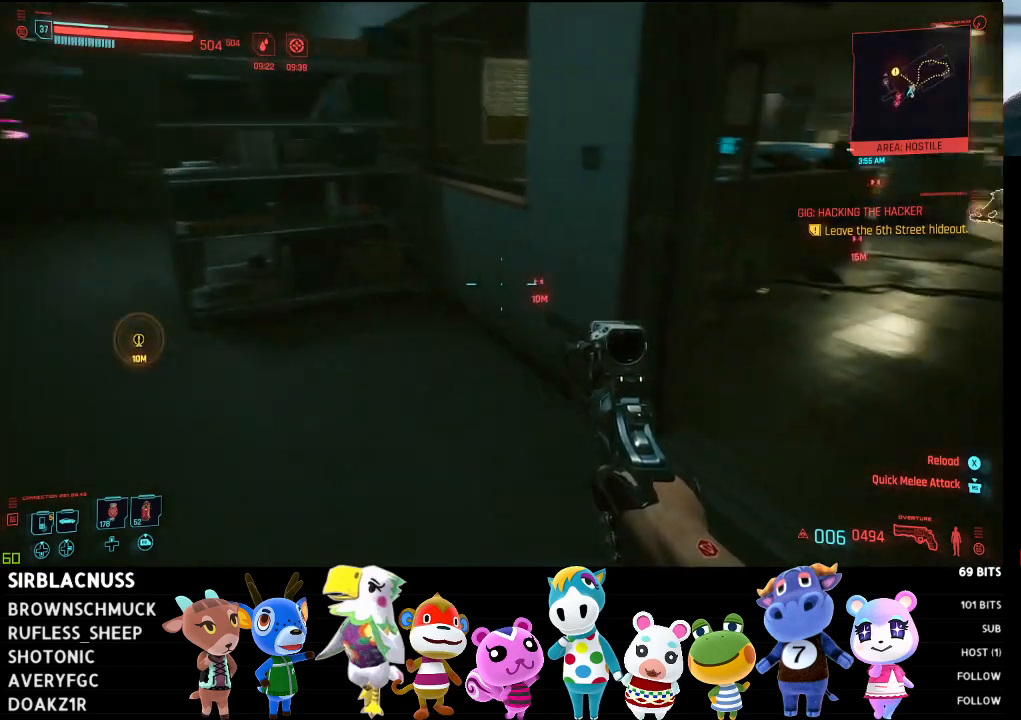
{"buttons": [], "left_stick": "up-right", "right_stick": "center", "events": [[150, "right_stick", "center"]]}
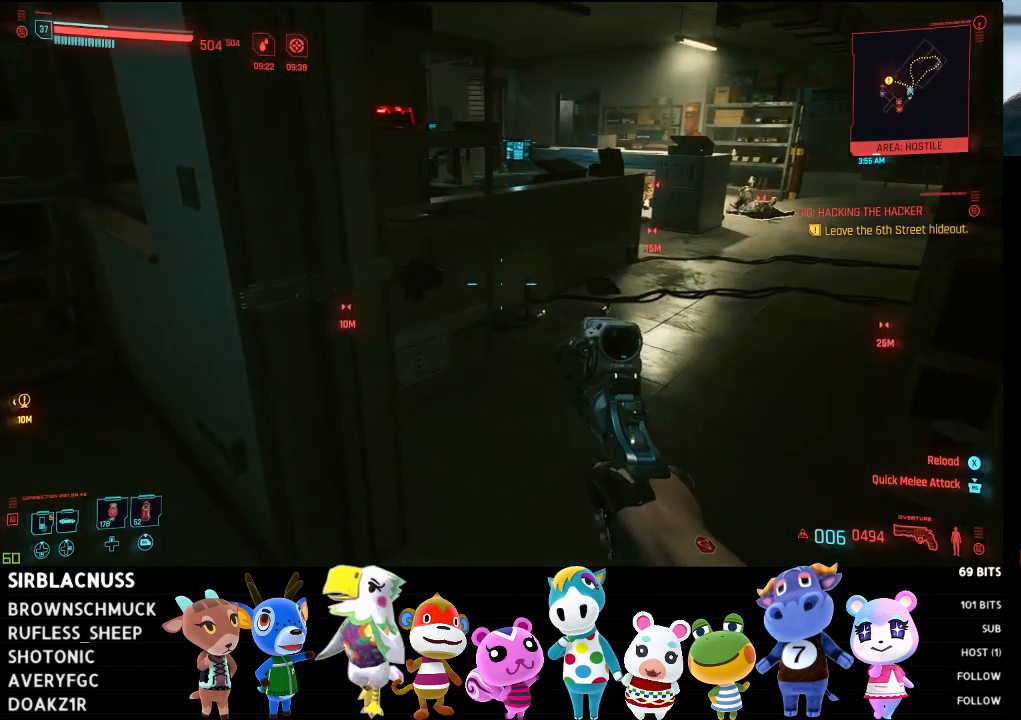
{"buttons": [], "left_stick": "up-right", "right_stick": "up", "events": [[133, "right_stick", "up"]]}
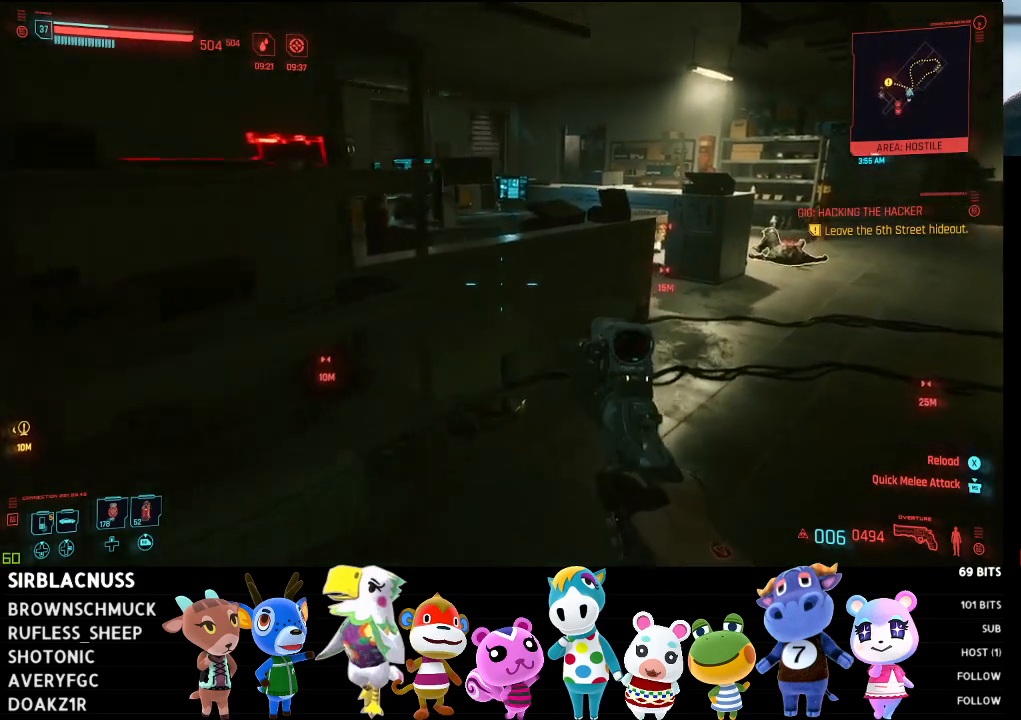
{"buttons": [], "left_stick": "up-right", "right_stick": "up", "events": []}
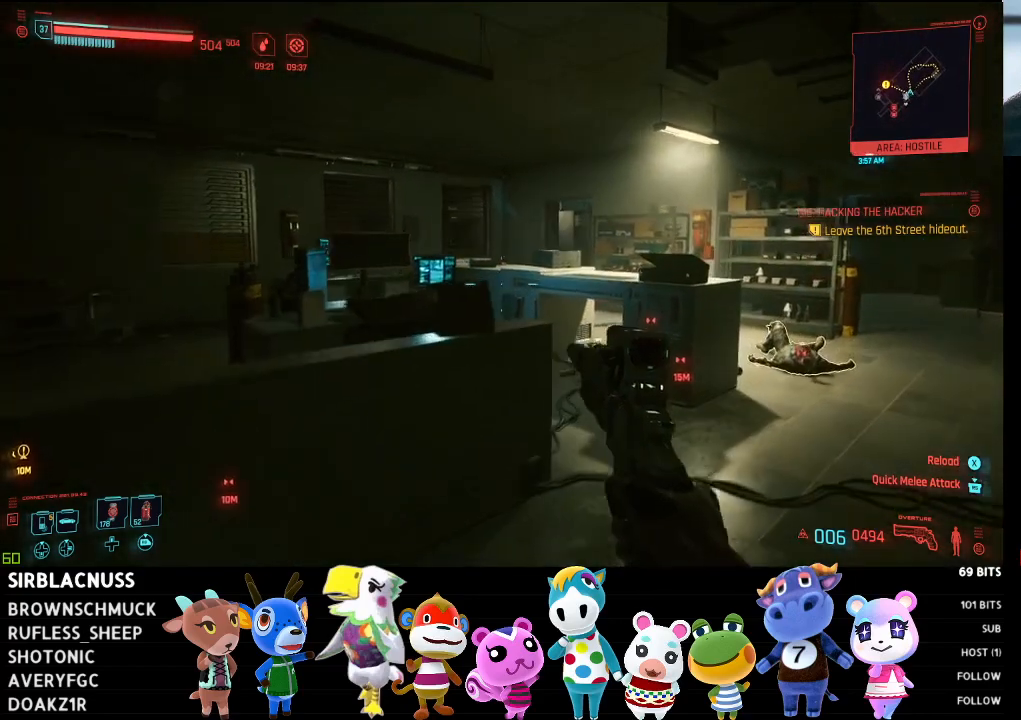
{"buttons": [], "left_stick": "up", "right_stick": "center", "events": [[33, "right_stick", "up-right"], [250, "left_stick", "up"], [400, "right_stick", "center"]]}
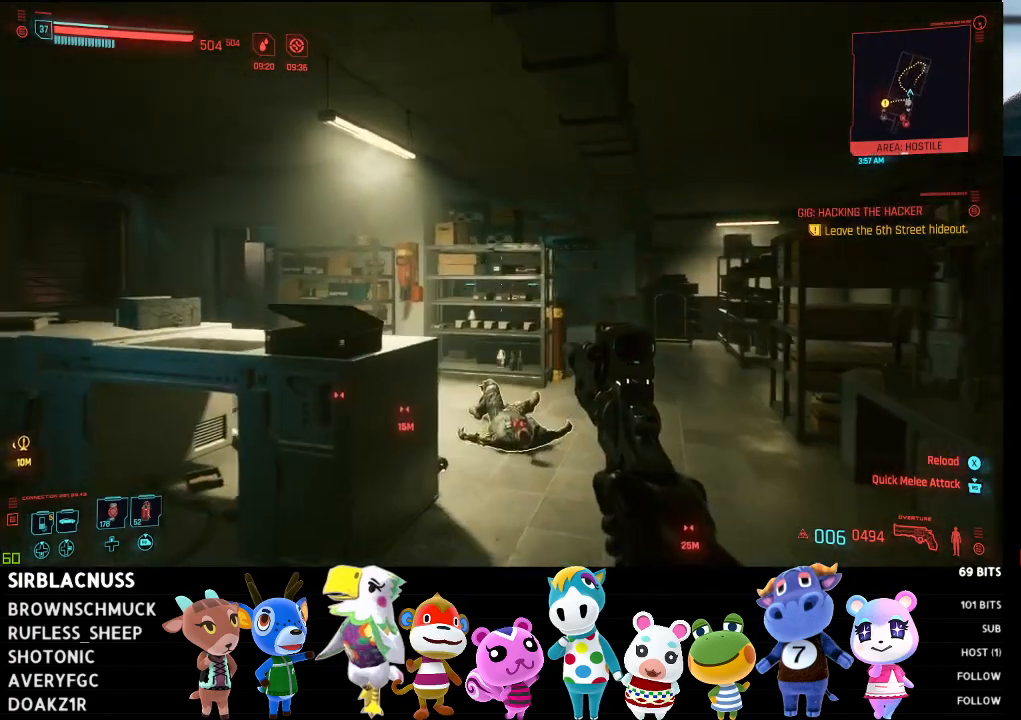
{"buttons": [], "left_stick": "up", "right_stick": "center", "events": [[100, "right_stick", "right"], [133, "L3", "down"], [300, "L3", "up"], [433, "right_stick", "center"]]}
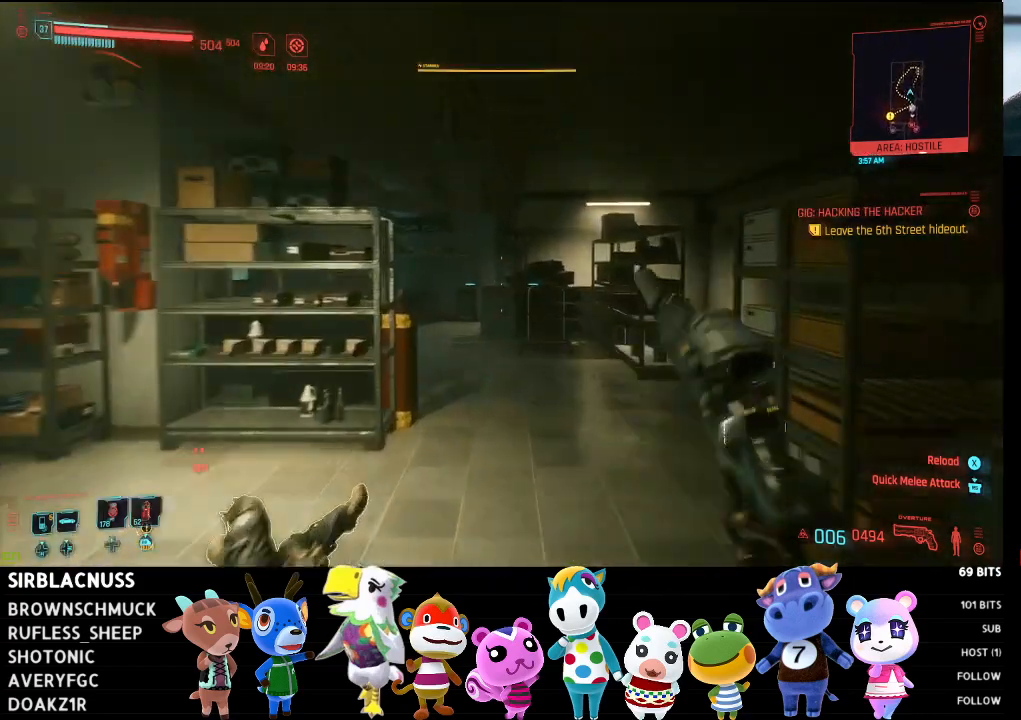
{"buttons": [], "left_stick": "up", "right_stick": "center", "events": [[317, "right_stick", "down"], [450, "right_stick", "center"]]}
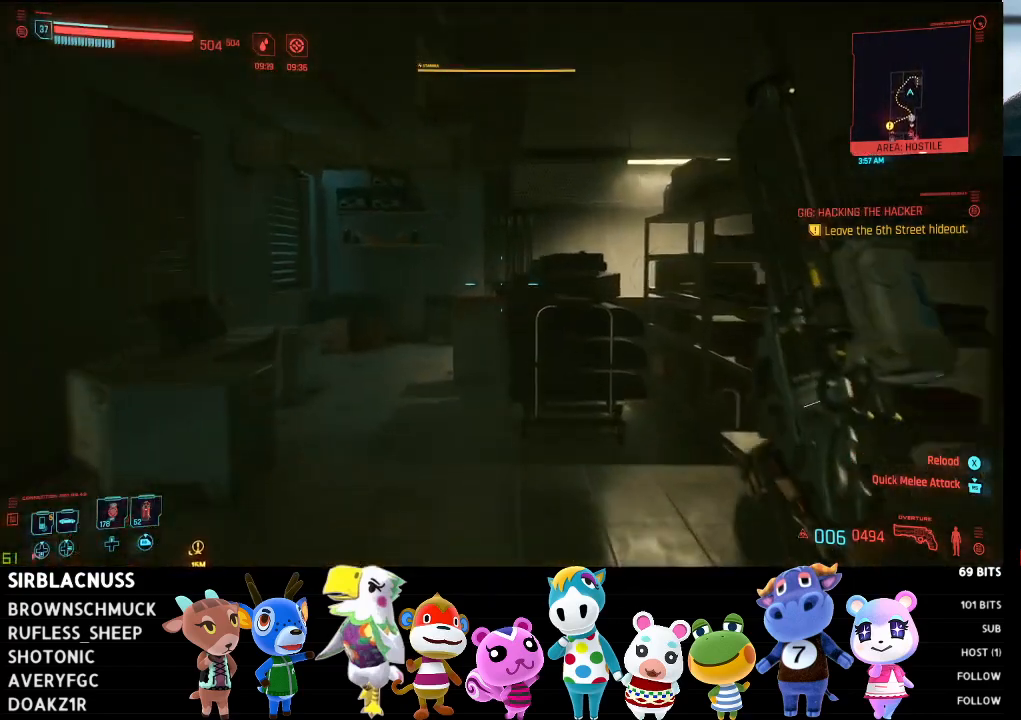
{"buttons": [], "left_stick": "down", "right_stick": "left", "events": [[83, "right_stick", "down-left"], [267, "left_stick", "right"], [267, "right_stick", "left"], [317, "left_stick", "down-right"], [450, "left_stick", "down"]]}
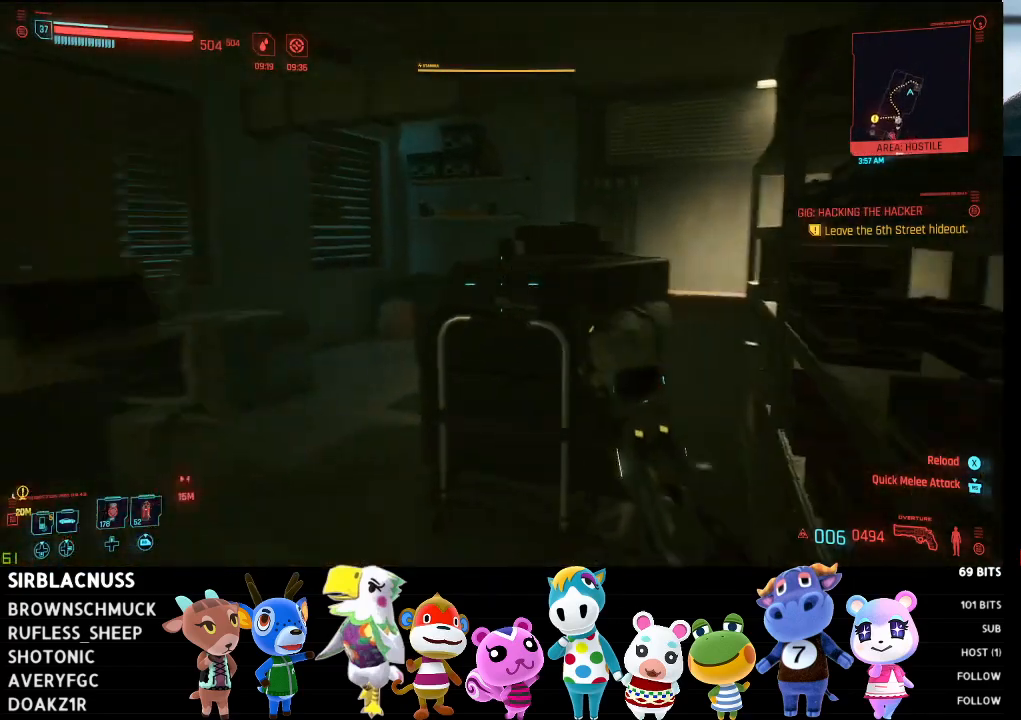
{"buttons": [], "left_stick": "right", "right_stick": "left", "events": [[67, "right_stick", "up-left"], [200, "left_stick", "down-right"], [367, "right_stick", "left"], [400, "left_stick", "right"]]}
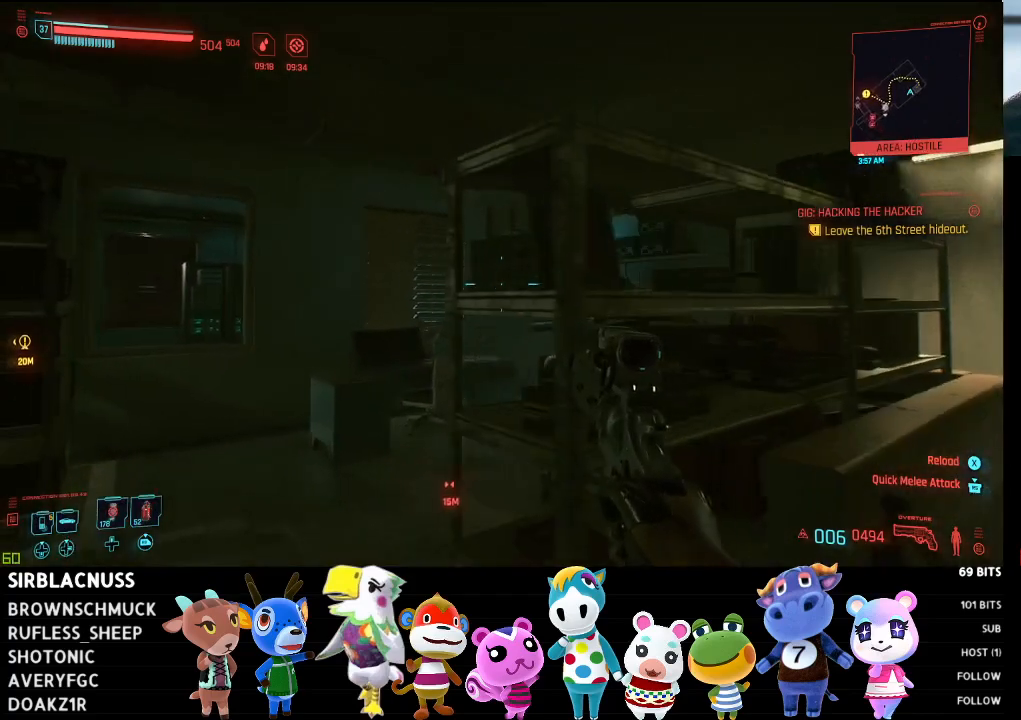
{"buttons": [], "left_stick": "up-right", "right_stick": "down-right", "events": [[100, "right_stick", "center"], [183, "right_stick", "down-right"], [200, "left_stick", "up-right"]]}
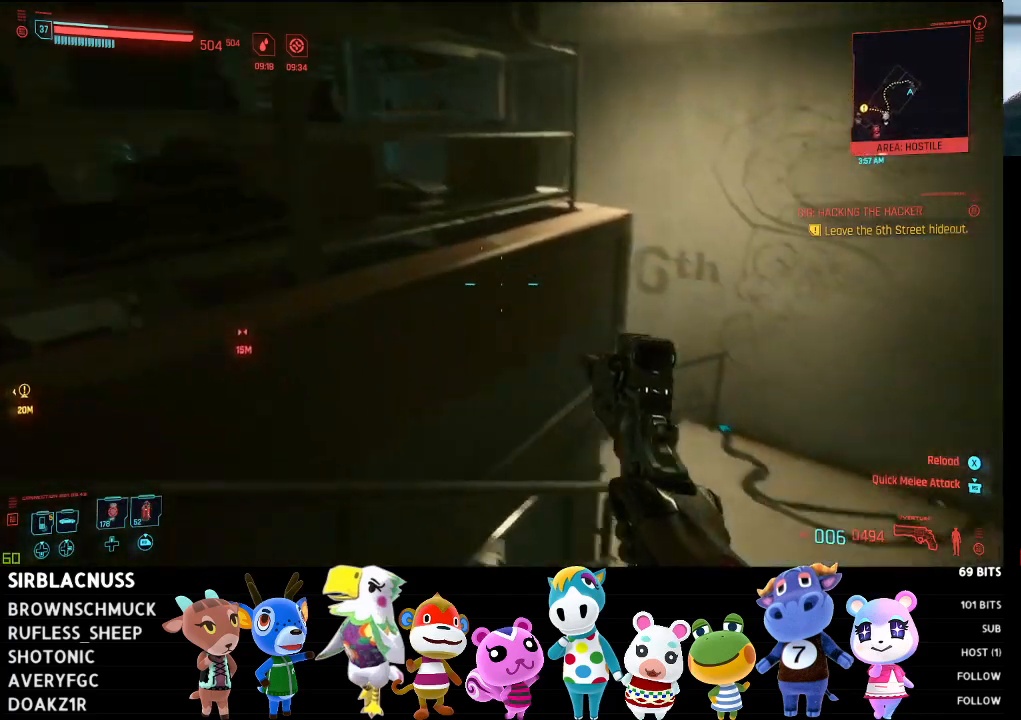
{"buttons": [], "left_stick": "up-right", "right_stick": "left", "events": [[117, "L3", "down"], [117, "right_stick", "down-left"], [200, "right_stick", "left"], [333, "L3", "up"]]}
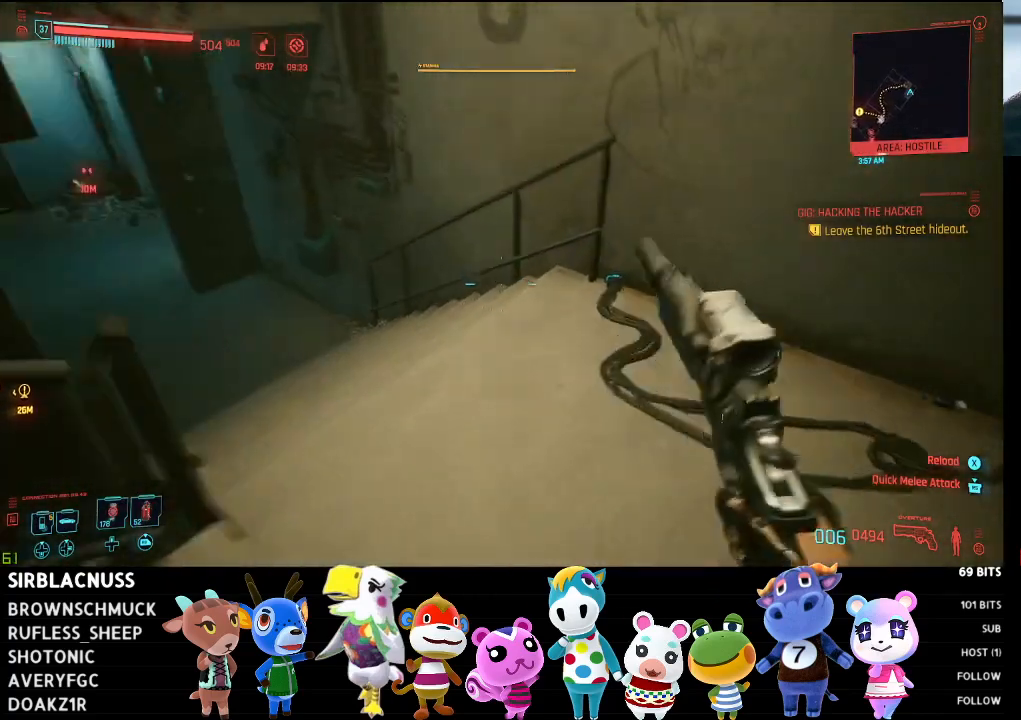
{"buttons": [], "left_stick": "up", "right_stick": "left", "events": [[300, "left_stick", "up"]]}
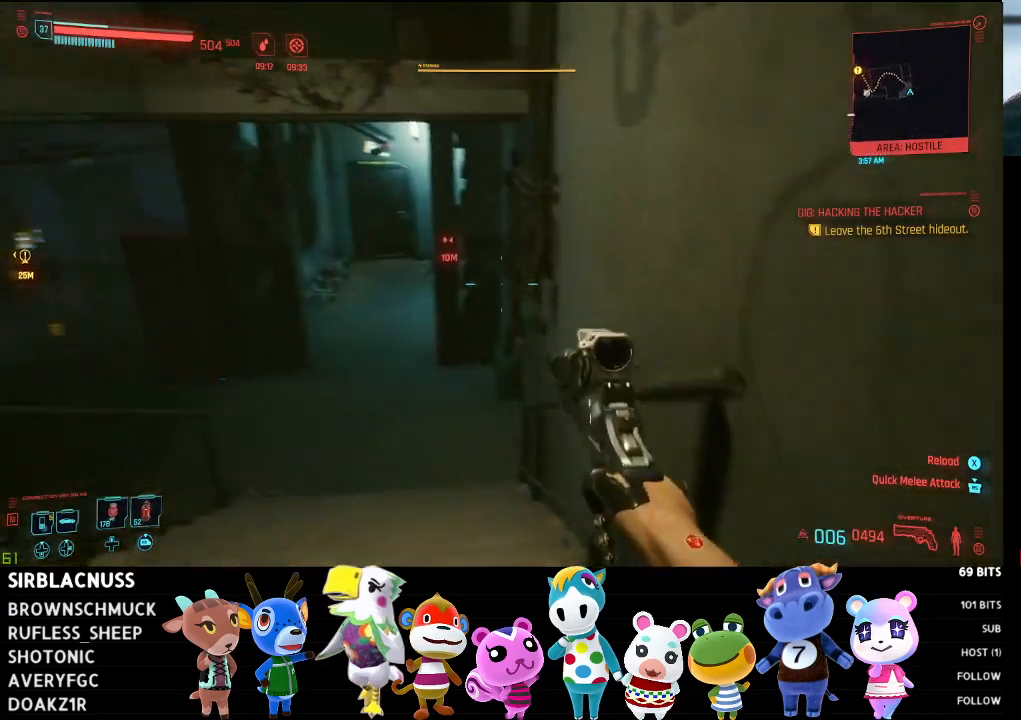
{"buttons": [], "left_stick": "up", "right_stick": "center", "events": [[117, "right_stick", "center"]]}
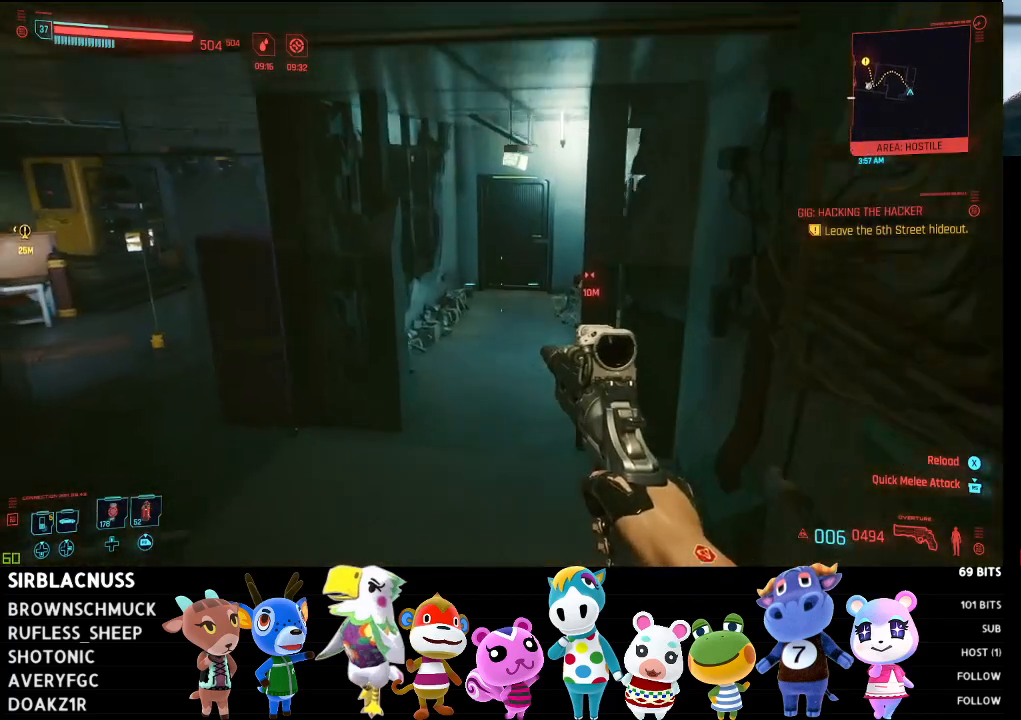
{"buttons": [], "left_stick": "up", "right_stick": "up-left", "events": [[50, "right_stick", "up-left"]]}